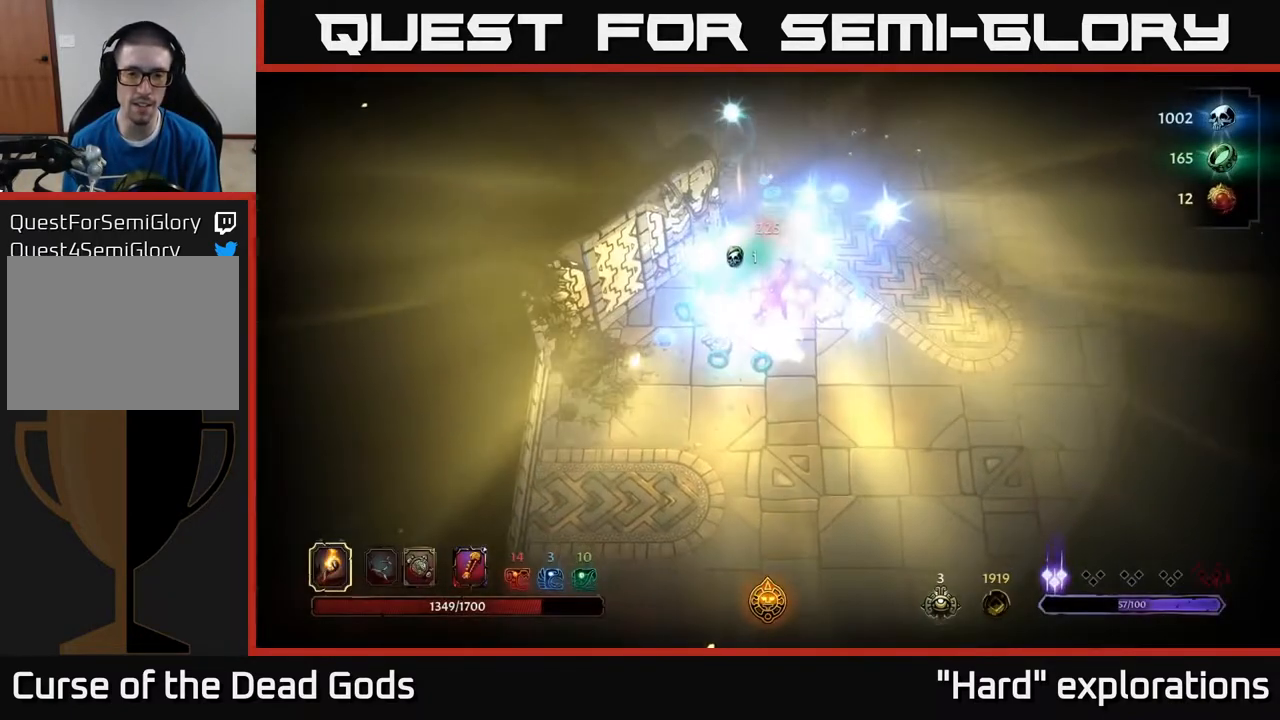
Gameplay with a controller (Xbox layout); each line is a JSON object with the inputs held at the frame after it. "events" lists button and stick changes between this image and that frame as [ms after this image, input, new state], when the widget could be followed in between.
{"buttons": [], "left_stick": "down-left", "right_stick": "center", "events": [[200, "left_stick", "down-left"]]}
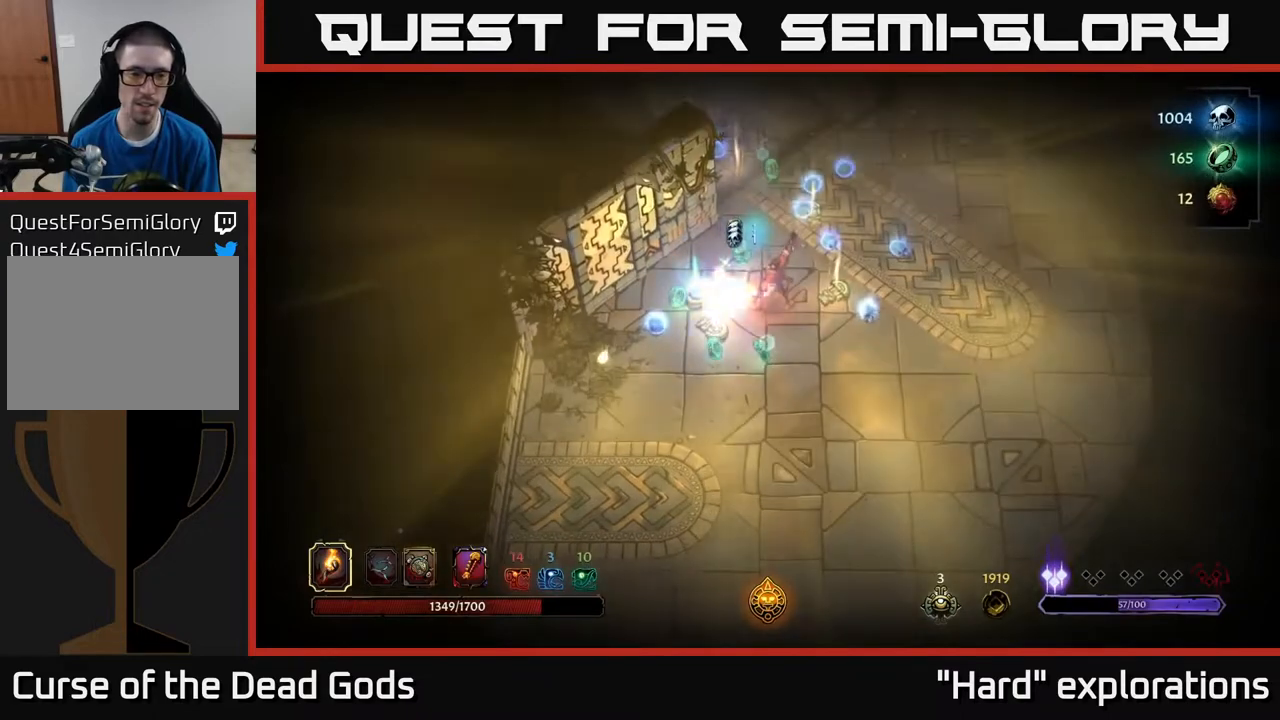
{"buttons": [], "left_stick": "center", "right_stick": "center", "events": [[250, "left_stick", "left"], [500, "left_stick", "center"]]}
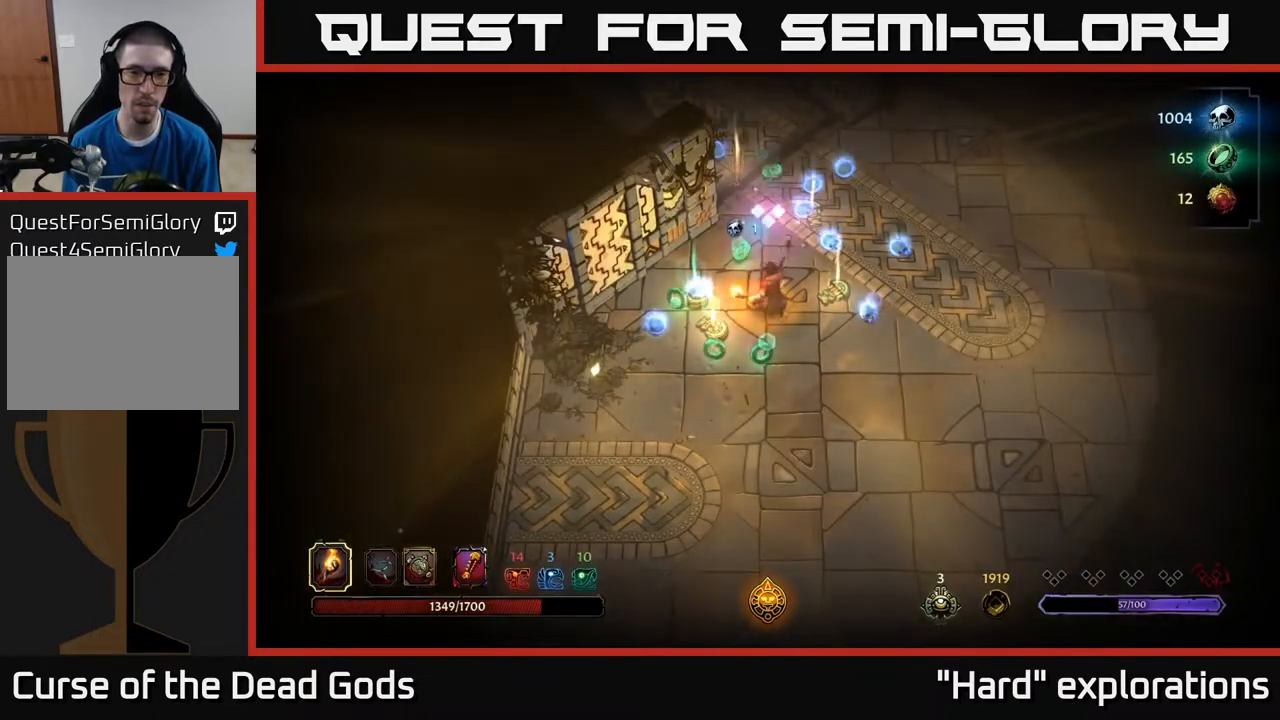
{"buttons": [], "left_stick": "up-left", "right_stick": "center", "events": [[233, "left_stick", "left"], [450, "left_stick", "up-left"]]}
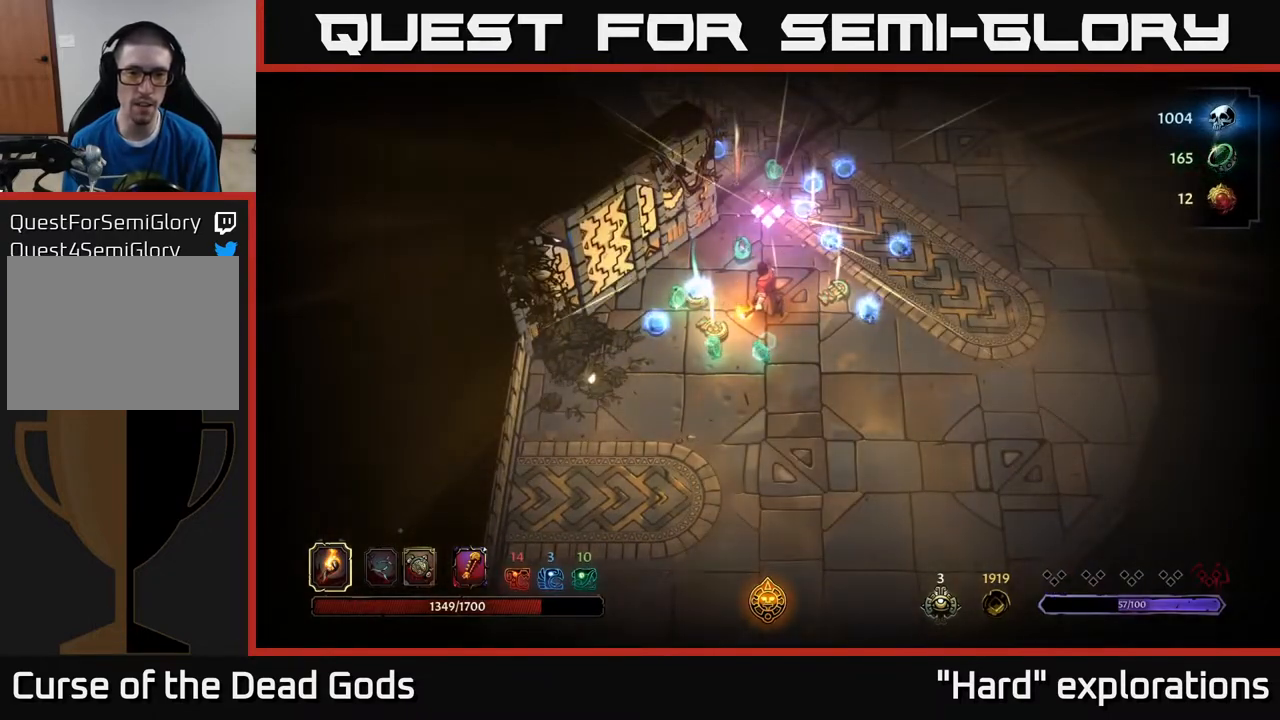
{"buttons": [], "left_stick": "up-left", "right_stick": "center", "events": [[183, "left_stick", "left"], [483, "left_stick", "up-left"]]}
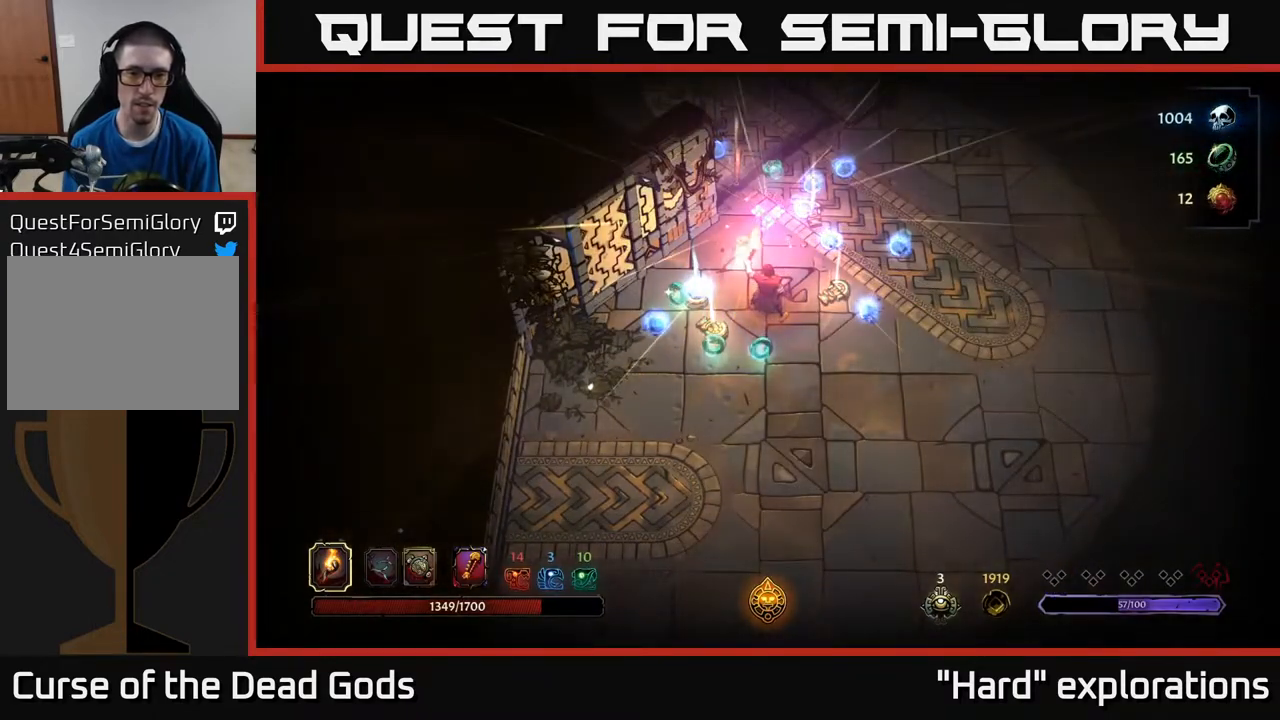
{"buttons": [], "left_stick": "center", "right_stick": "center", "events": [[217, "left_stick", "center"]]}
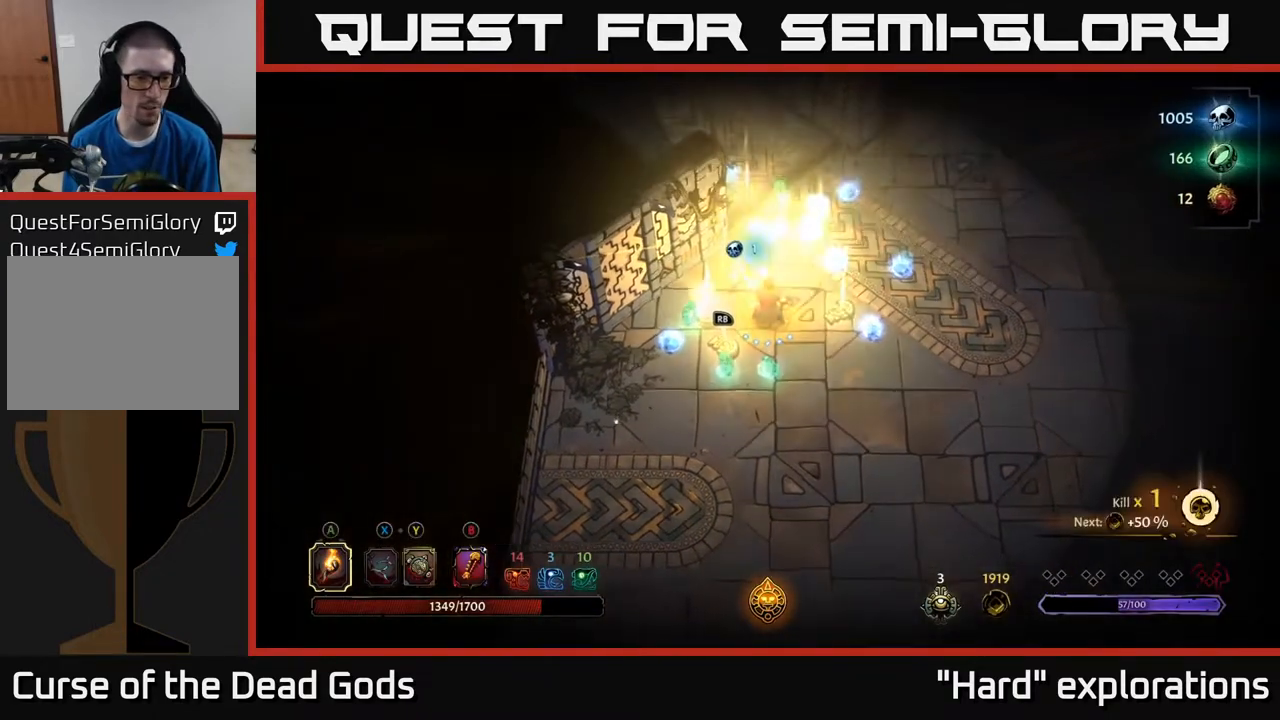
{"buttons": [], "left_stick": "down-left", "right_stick": "center", "events": [[167, "left_stick", "left"], [483, "left_stick", "down-left"]]}
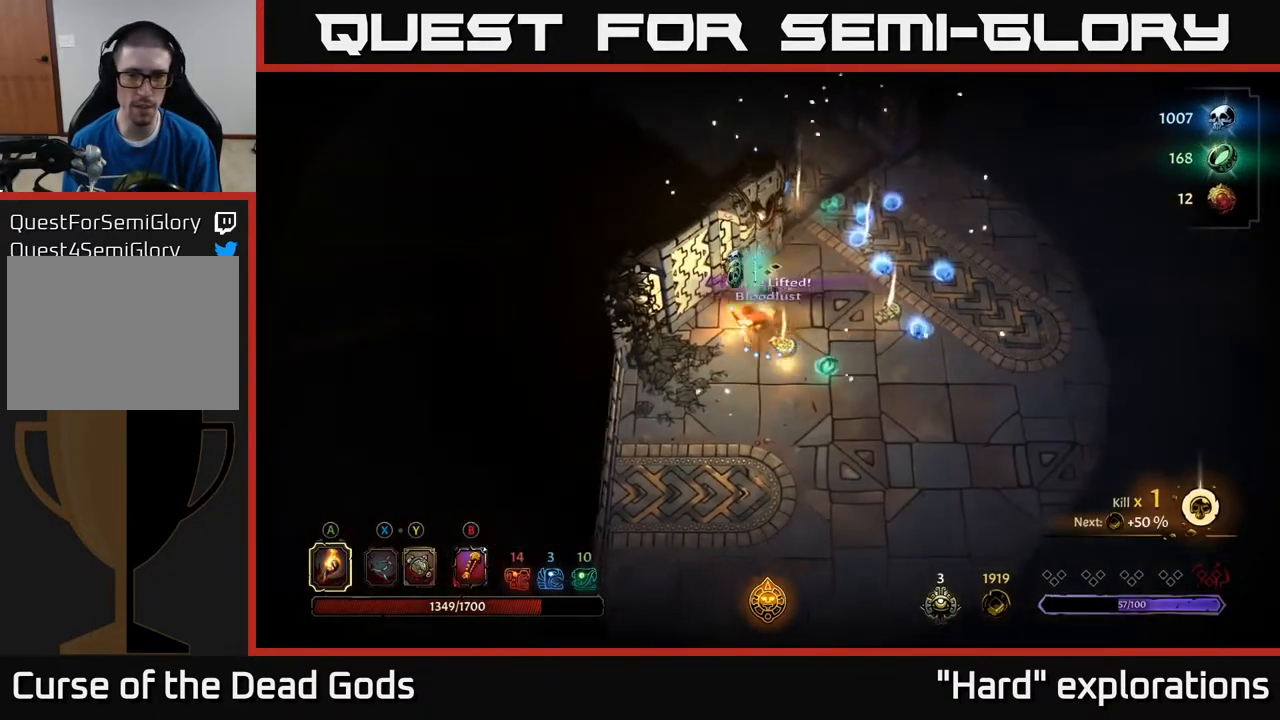
{"buttons": [], "left_stick": "right", "right_stick": "center", "events": [[150, "left_stick", "down-right"], [250, "left_stick", "right"]]}
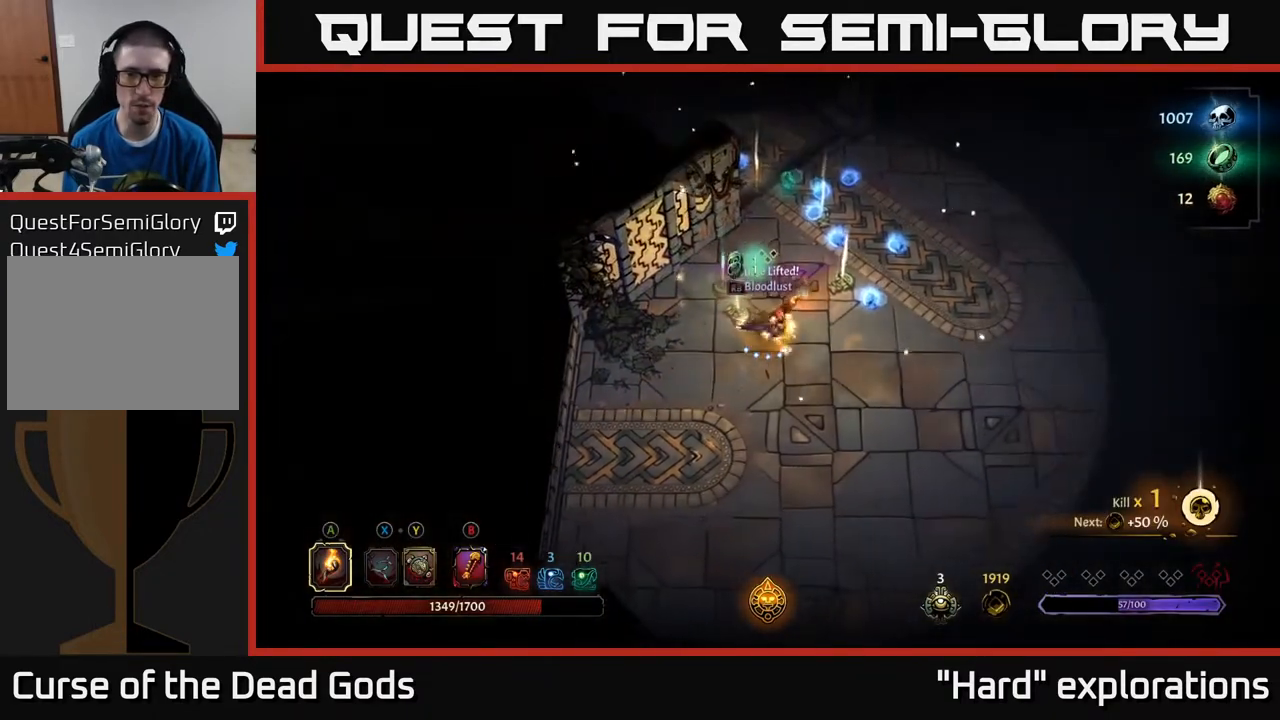
{"buttons": [], "left_stick": "up-right", "right_stick": "center", "events": [[250, "left_stick", "up-right"]]}
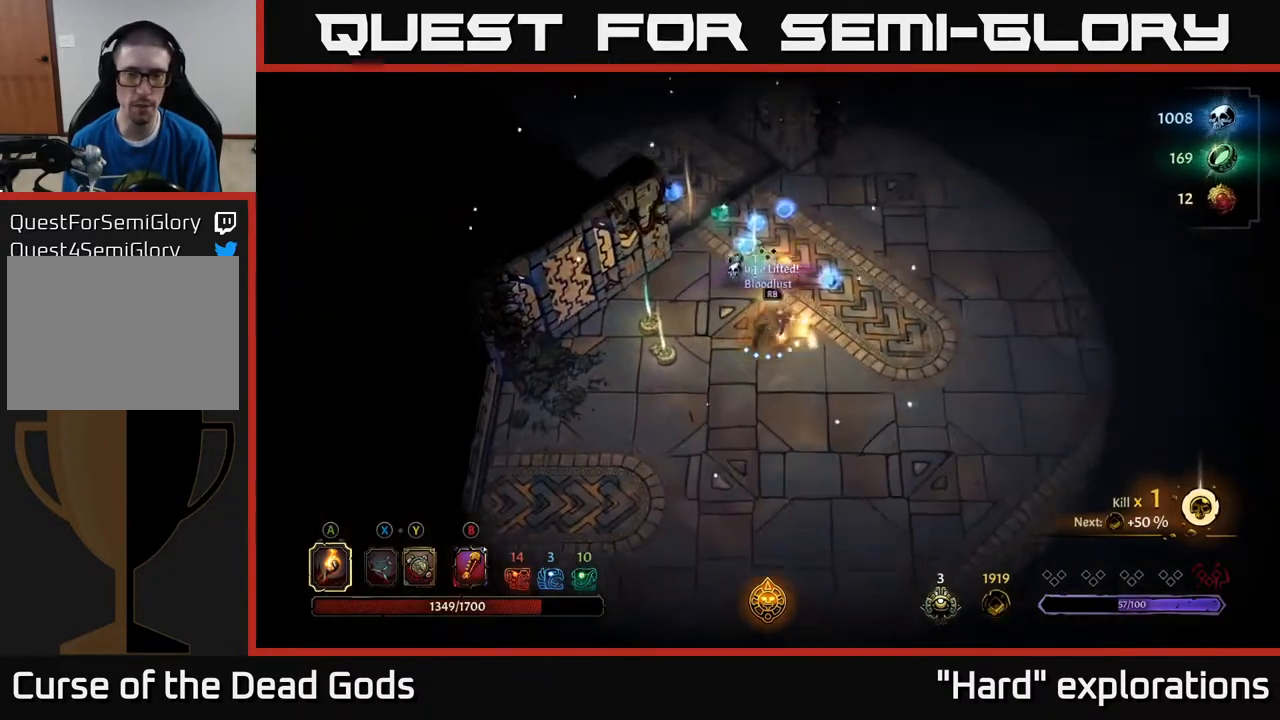
{"buttons": [], "left_stick": "up-left", "right_stick": "center", "events": [[317, "left_stick", "up"], [417, "left_stick", "up-left"]]}
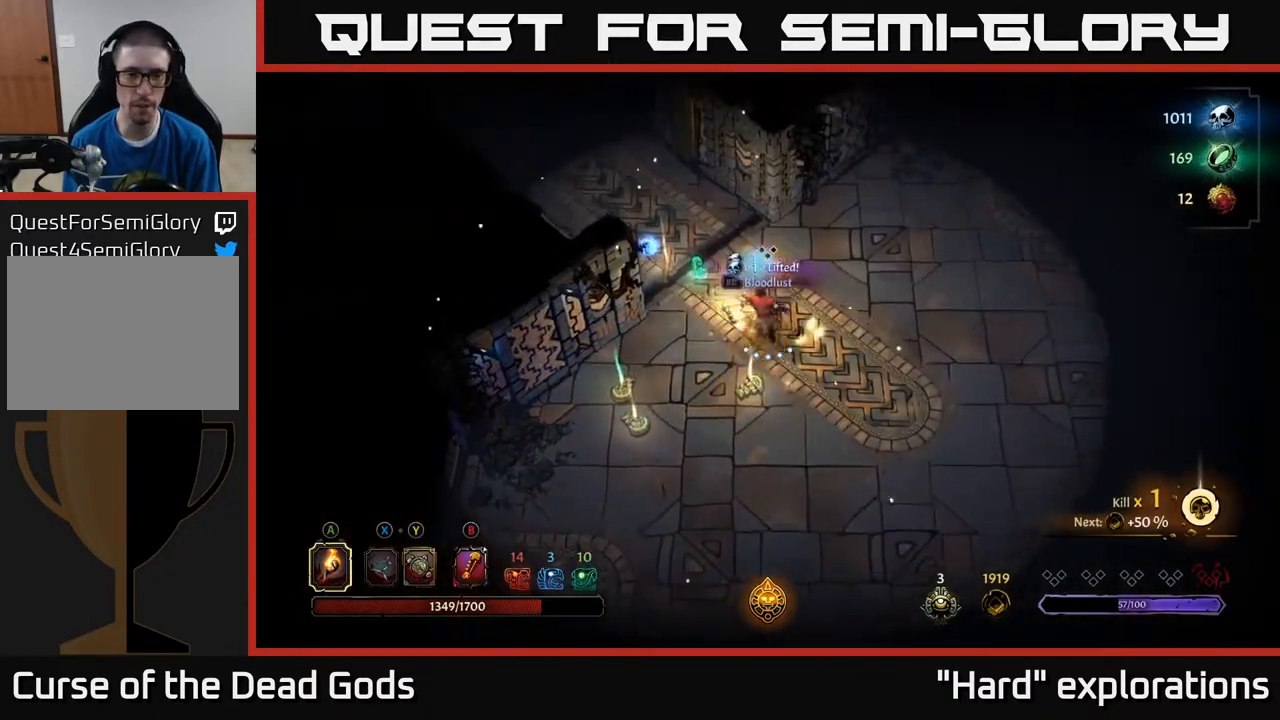
{"buttons": [], "left_stick": "up-left", "right_stick": "center", "events": []}
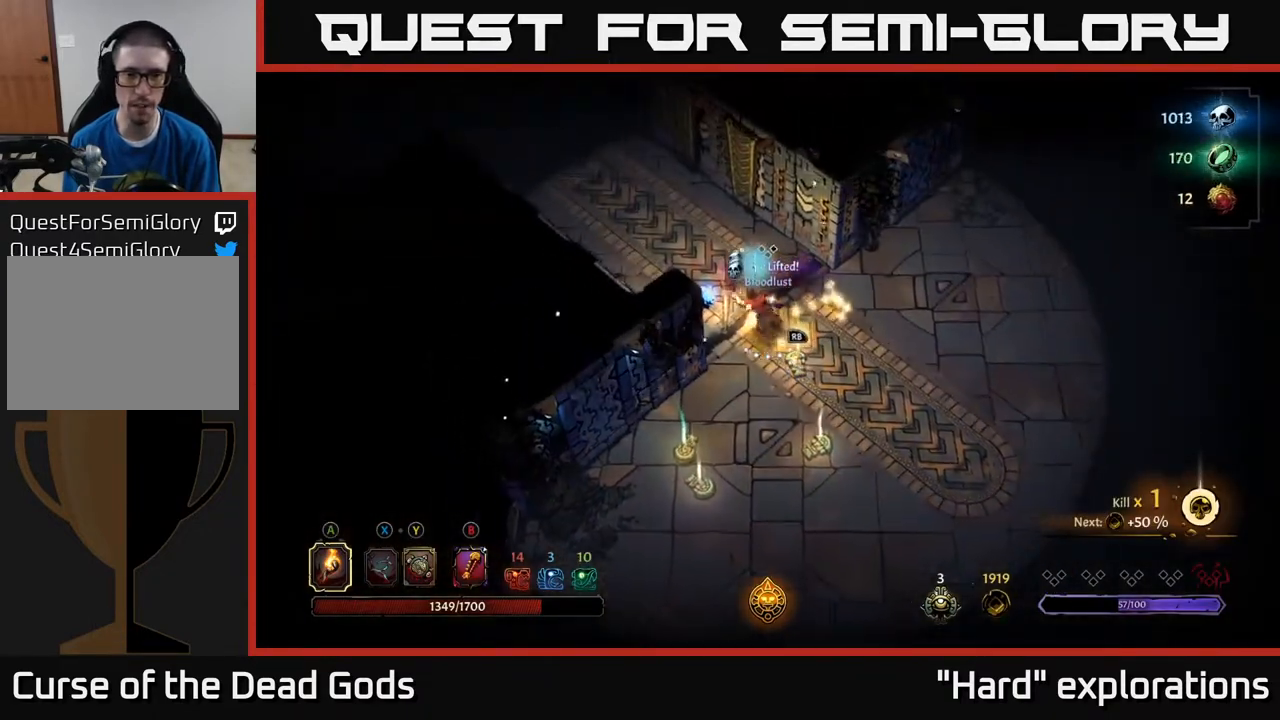
{"buttons": [], "left_stick": "down-right", "right_stick": "center", "events": [[167, "left_stick", "down-left"], [267, "left_stick", "down-right"]]}
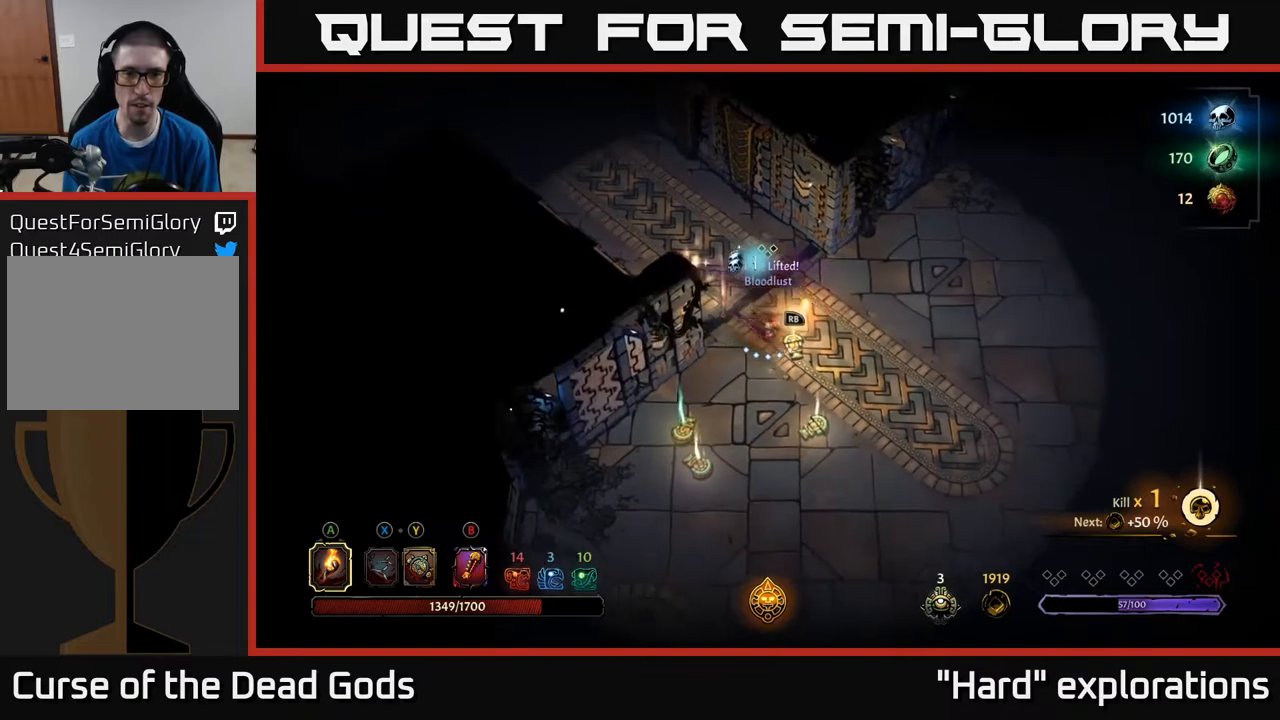
{"buttons": [], "left_stick": "center", "right_stick": "center", "events": [[117, "left_stick", "up-left"], [317, "left_stick", "center"], [367, "R1", "down"], [483, "R1", "up"]]}
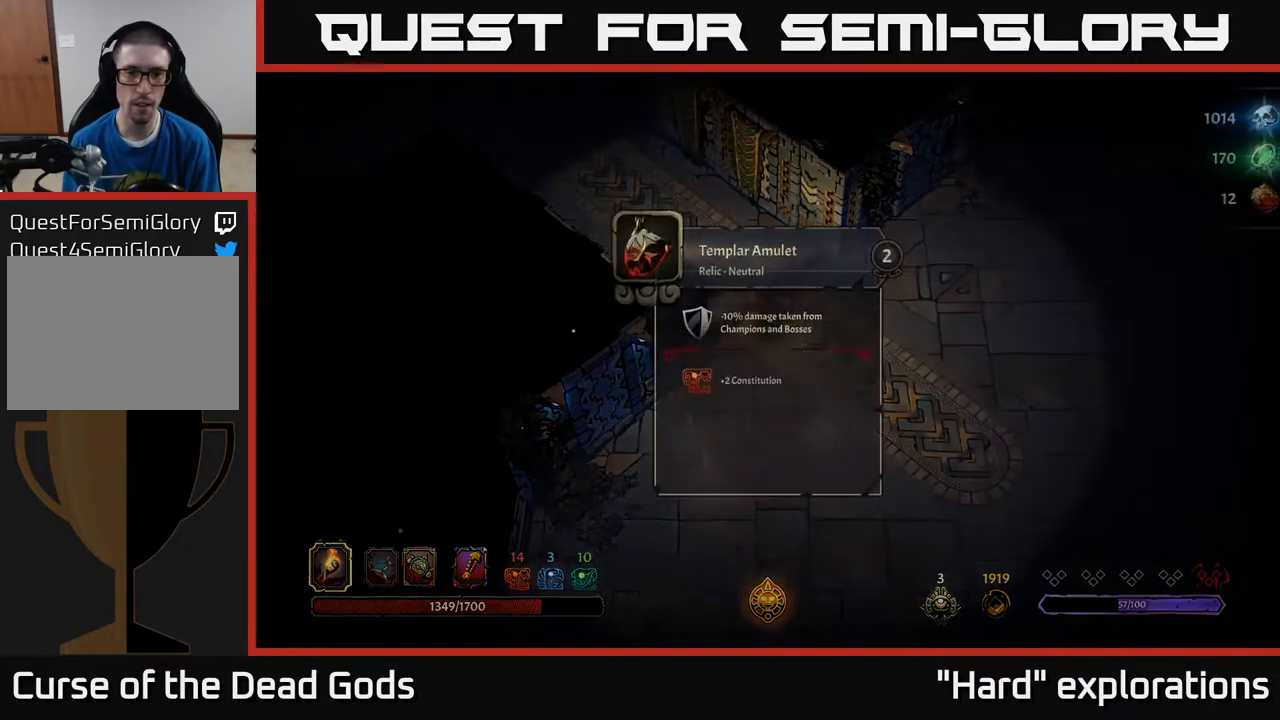
{"buttons": [], "left_stick": "center", "right_stick": "center", "events": []}
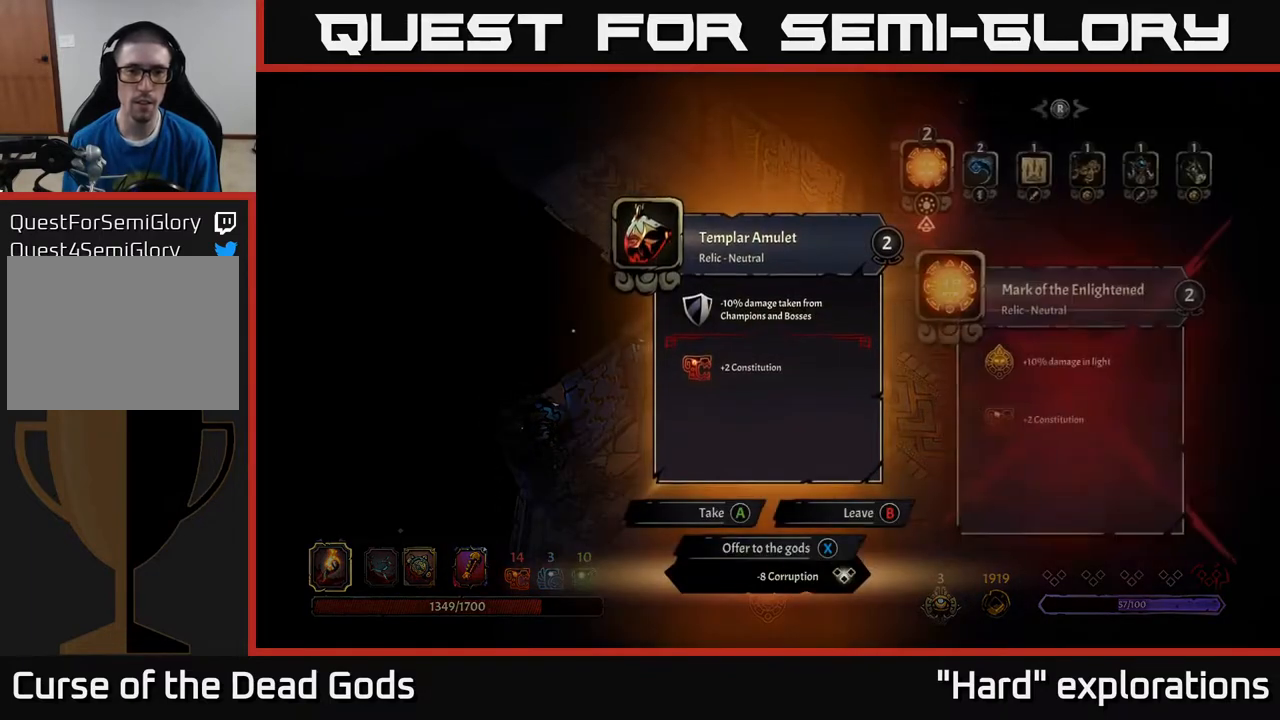
{"buttons": [], "left_stick": "center", "right_stick": "center", "events": []}
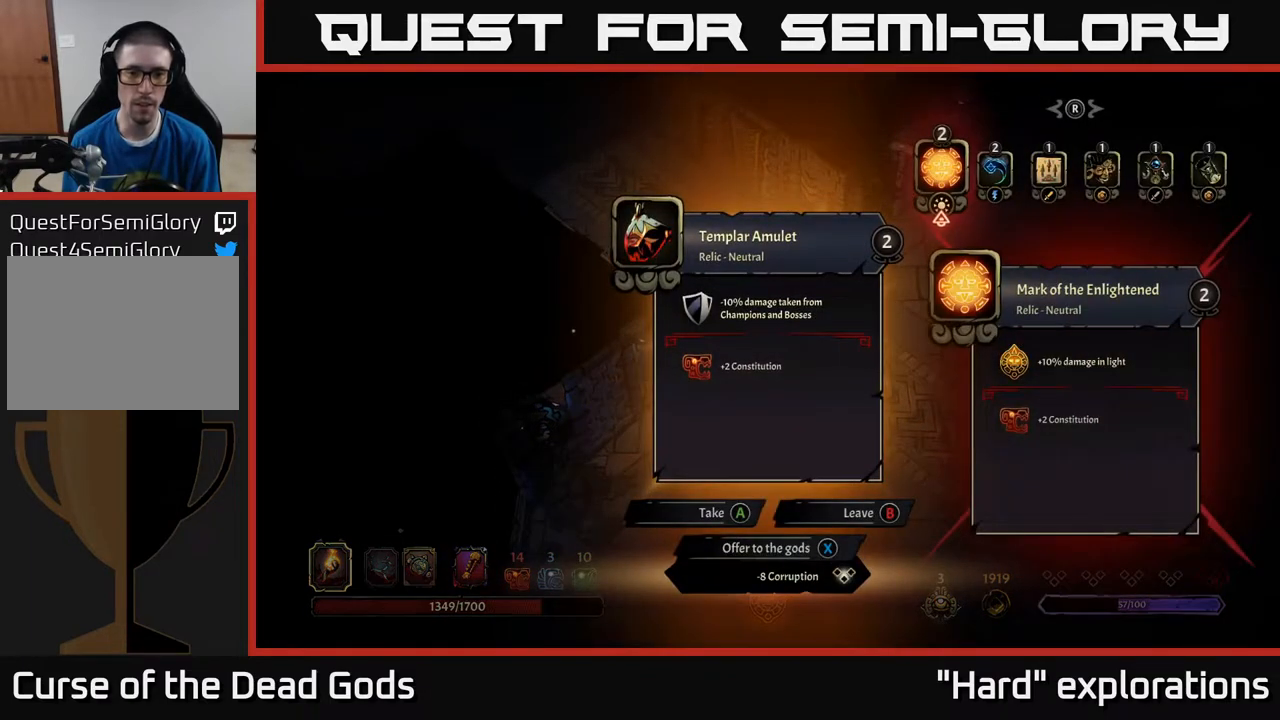
{"buttons": [], "left_stick": "center", "right_stick": "center", "events": []}
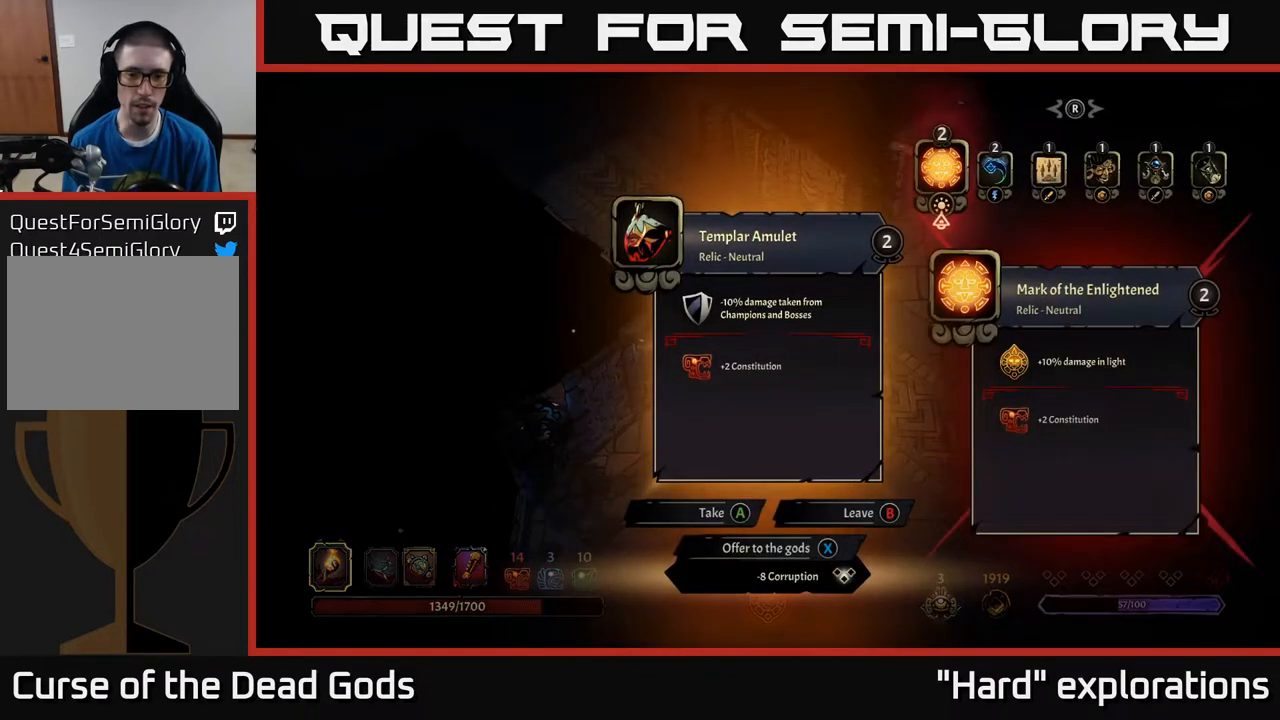
{"buttons": [], "left_stick": "center", "right_stick": "center", "events": []}
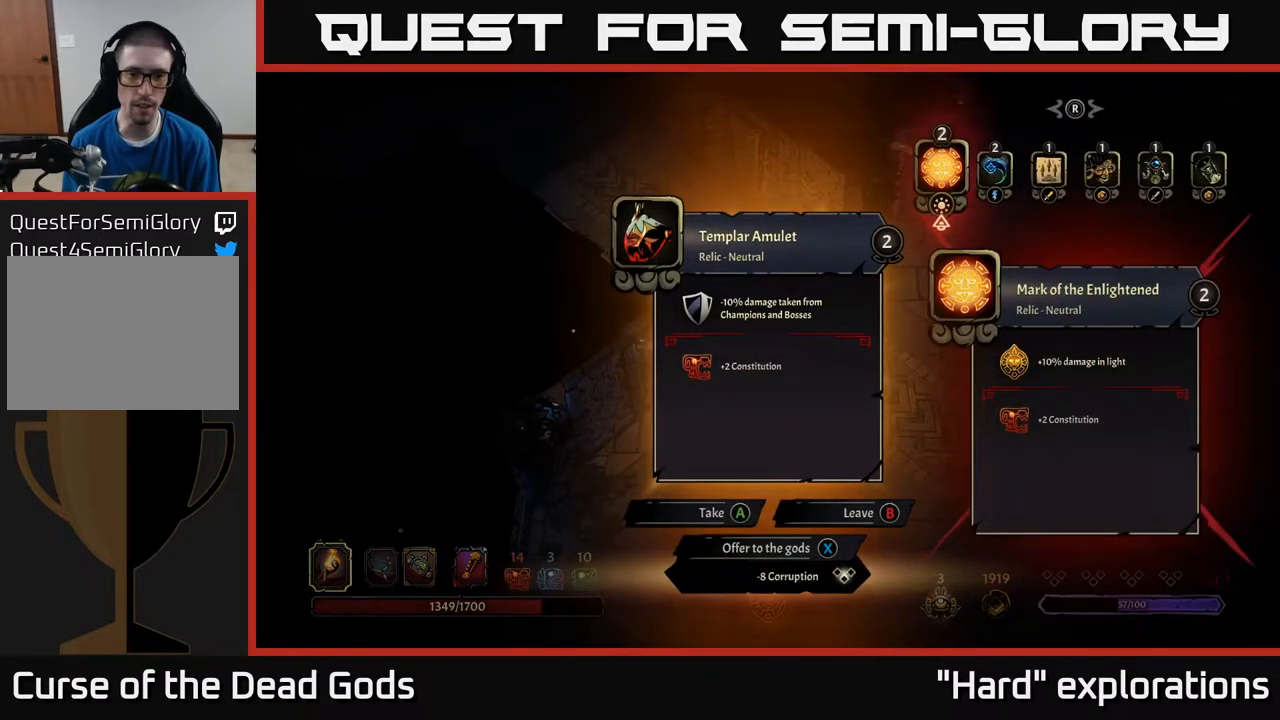
{"buttons": [], "left_stick": "center", "right_stick": "center", "events": []}
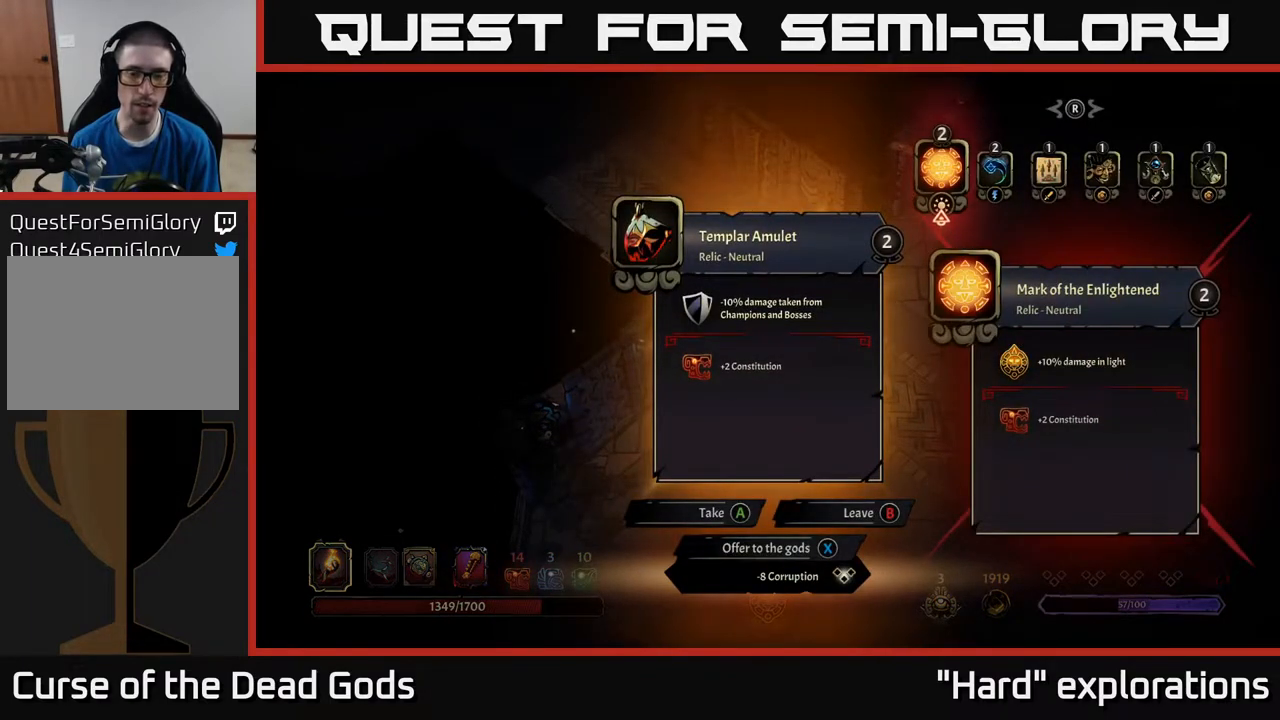
{"buttons": [], "left_stick": "center", "right_stick": "center", "events": []}
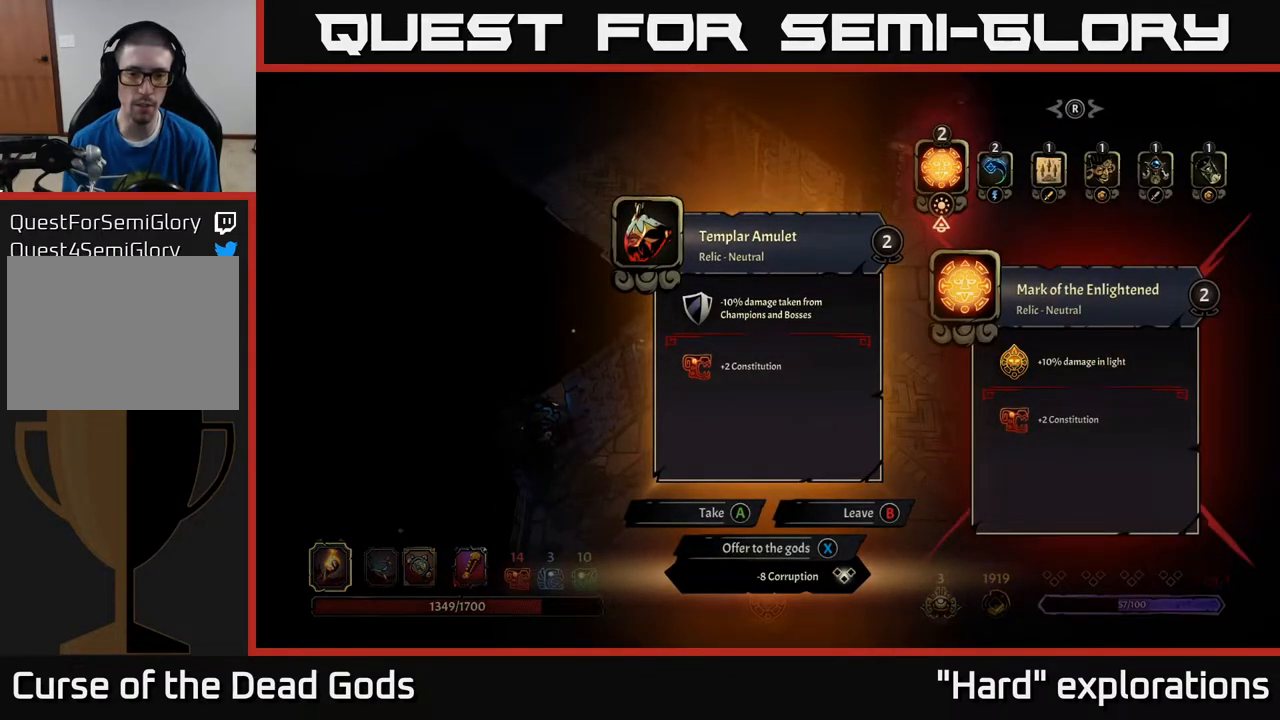
{"buttons": [], "left_stick": "center", "right_stick": "center", "events": []}